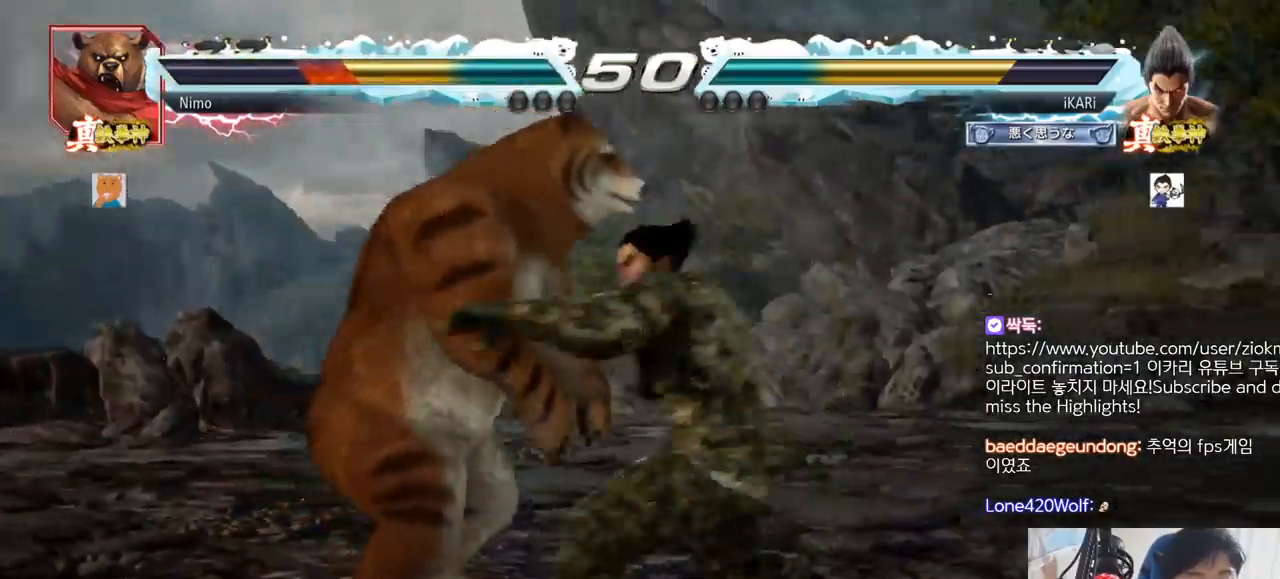
Gameplay with a controller (arcade stick); each line is a JSON object with the inputs held at the frame after it. "events" lists button and stick changes between this image and that frame as [ms after this image, input, new state], when the widget could be followed in between. Not read: L3 R3.
{"buttons": [], "left_stick": "center", "events": [[17, "TRIANGLE", "up"], [50, "left_stick", "center"]]}
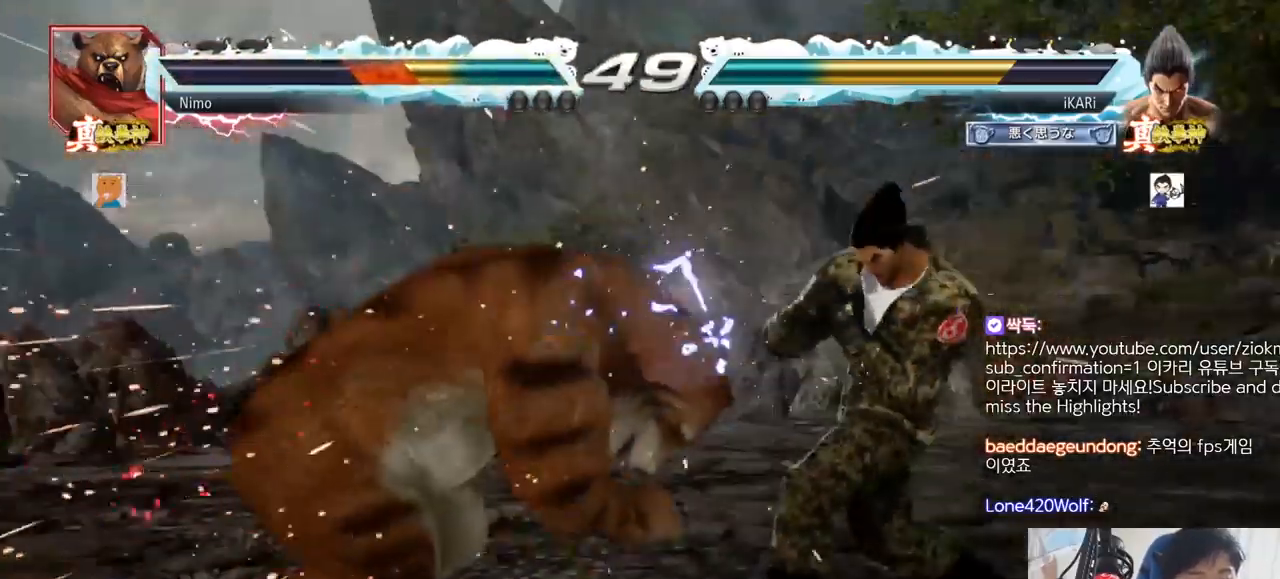
{"buttons": [], "left_stick": "center", "events": [[183, "TRIANGLE", "down"], [183, "left_stick", "down"], [233, "TRIANGLE", "up"], [267, "left_stick", "center"]]}
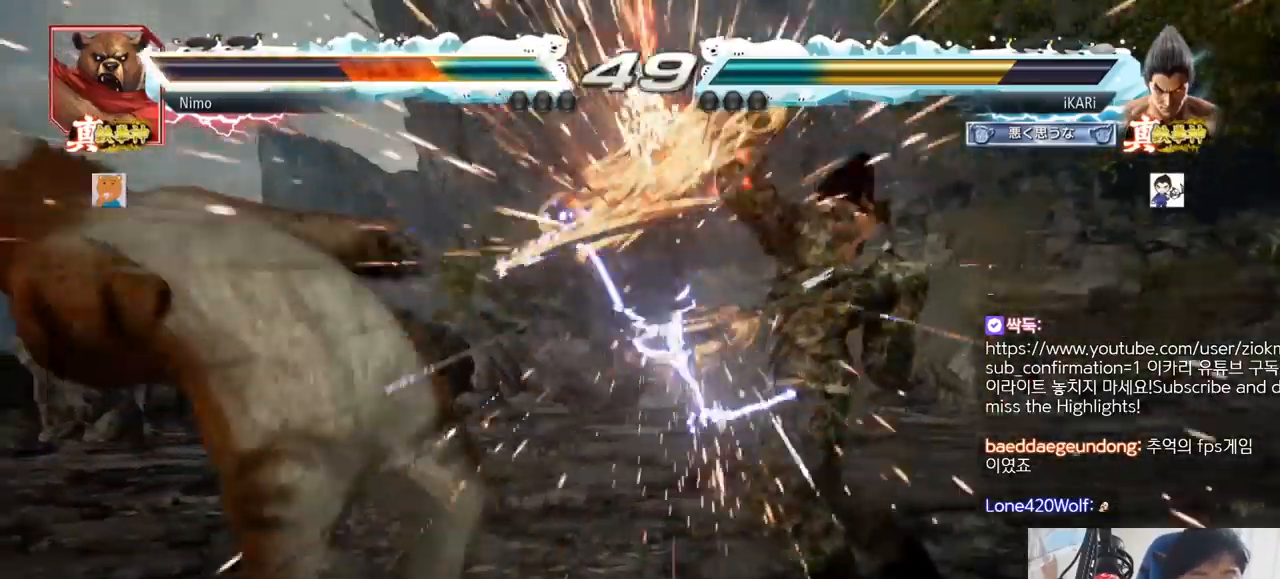
{"buttons": [], "left_stick": "center", "events": [[384, "left_stick", "down"], [484, "left_stick", "center"]]}
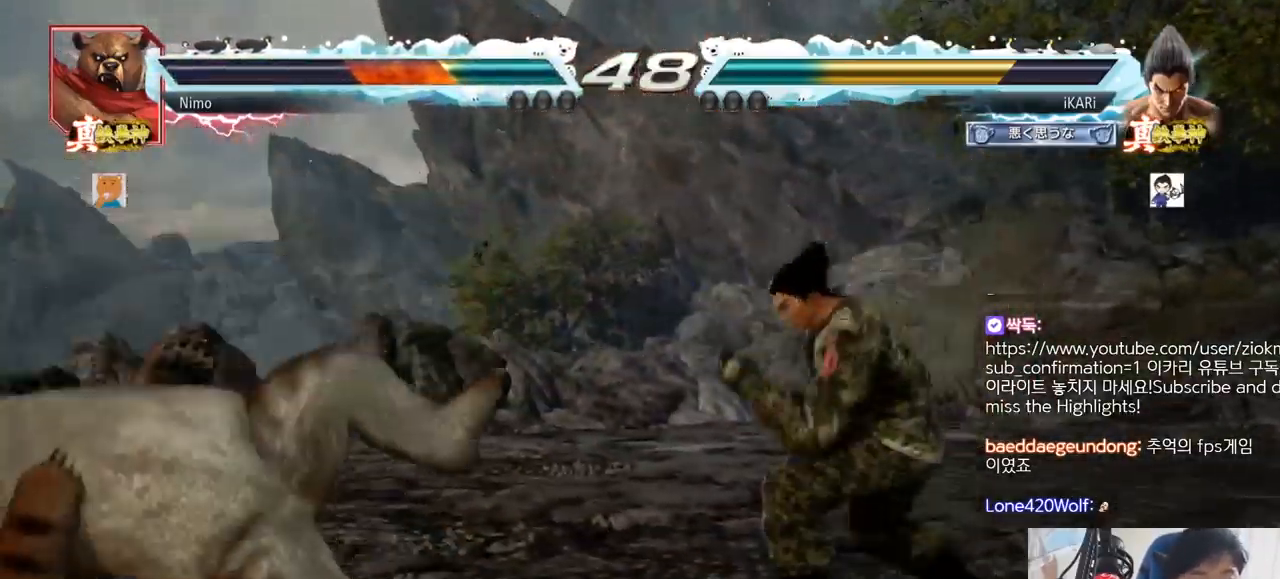
{"buttons": [], "left_stick": "left", "events": [[16, "left_stick", "left"], [133, "CIRCLE", "down"], [183, "CIRCLE", "up"], [233, "TRIANGLE", "down"], [267, "left_stick", "center"], [283, "TRIANGLE", "up"], [450, "left_stick", "left"]]}
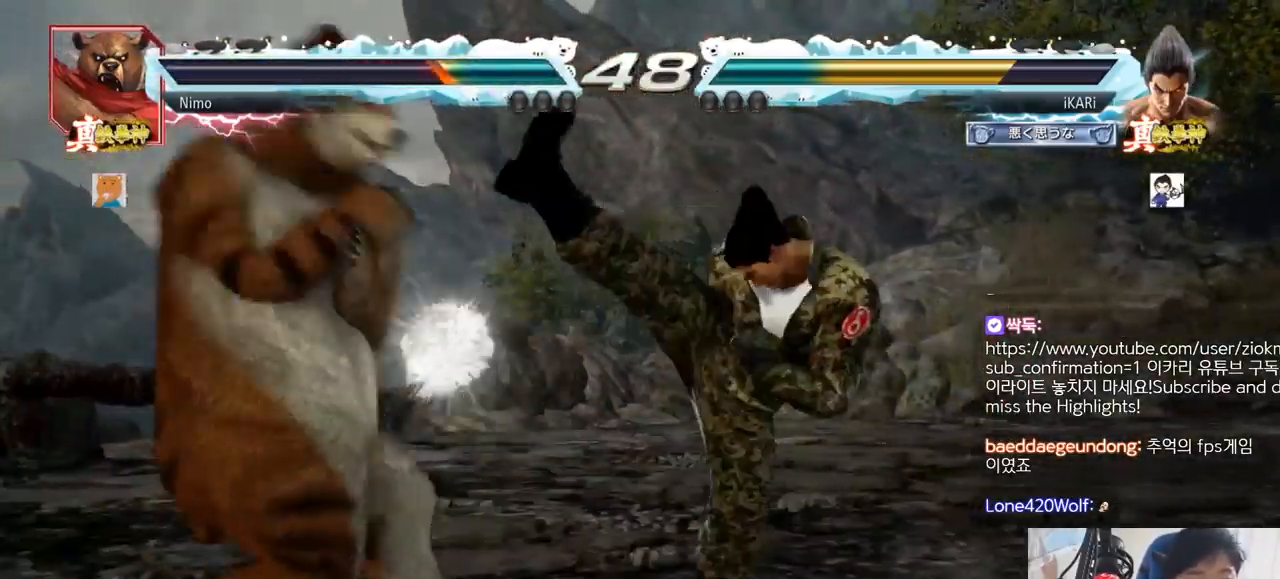
{"buttons": [], "left_stick": "right", "events": [[100, "left_stick", "center"], [284, "left_stick", "right"], [334, "left_stick", "center"], [434, "left_stick", "right"]]}
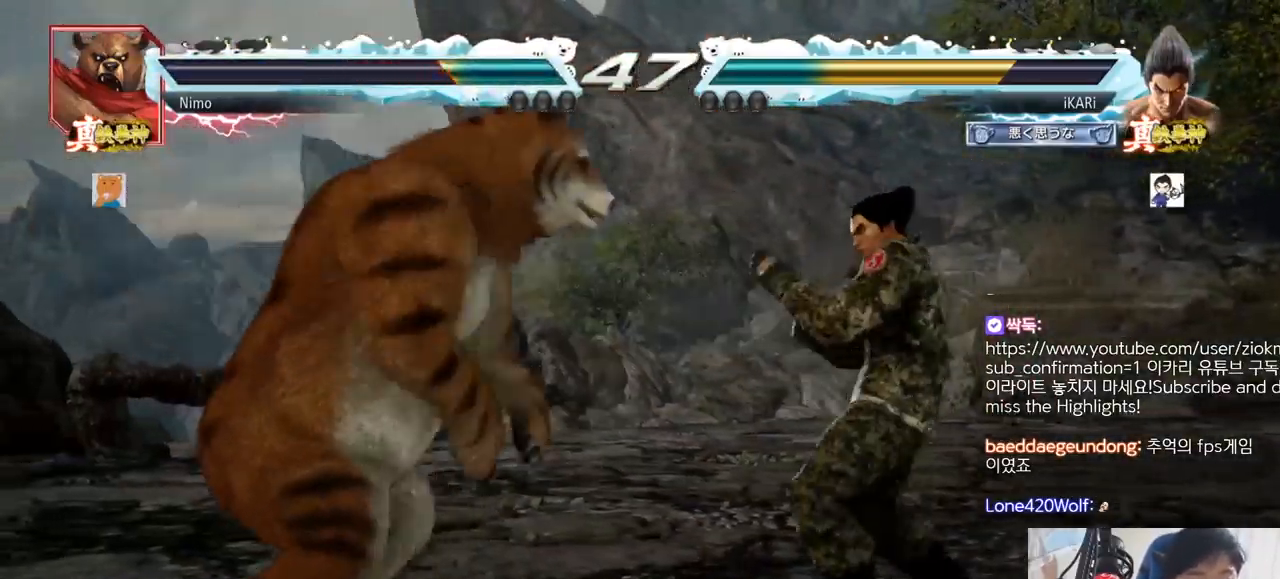
{"buttons": [], "left_stick": "up-left"}
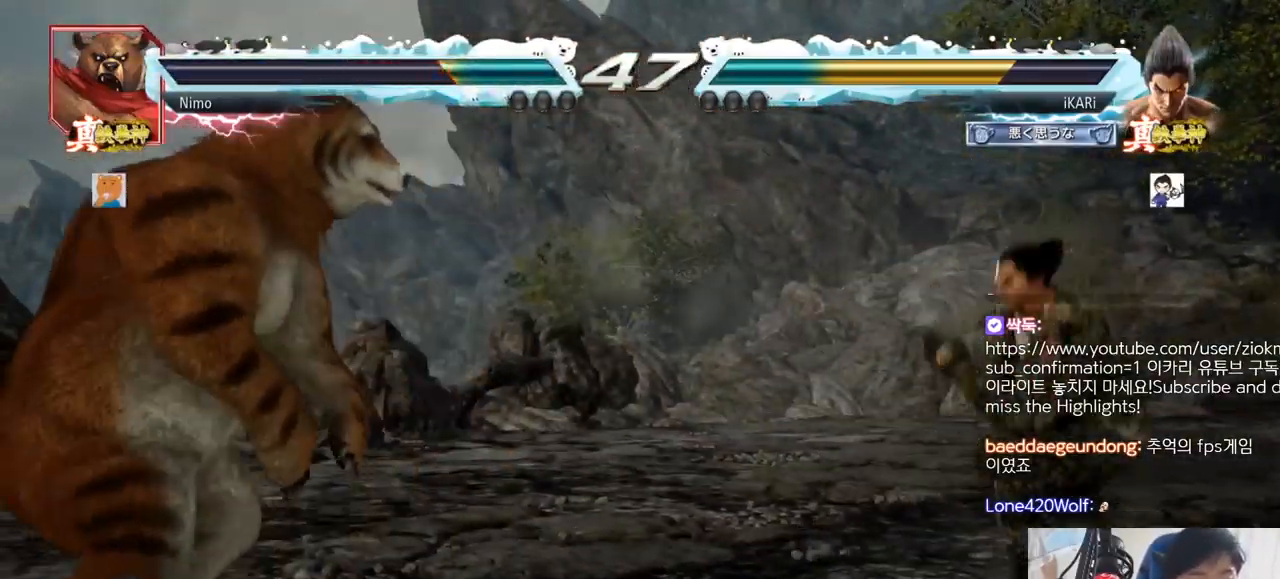
{"buttons": ["SQUARE"], "left_stick": "center", "events": [[200, "left_stick", "center"], [484, "SQUARE", "down"]]}
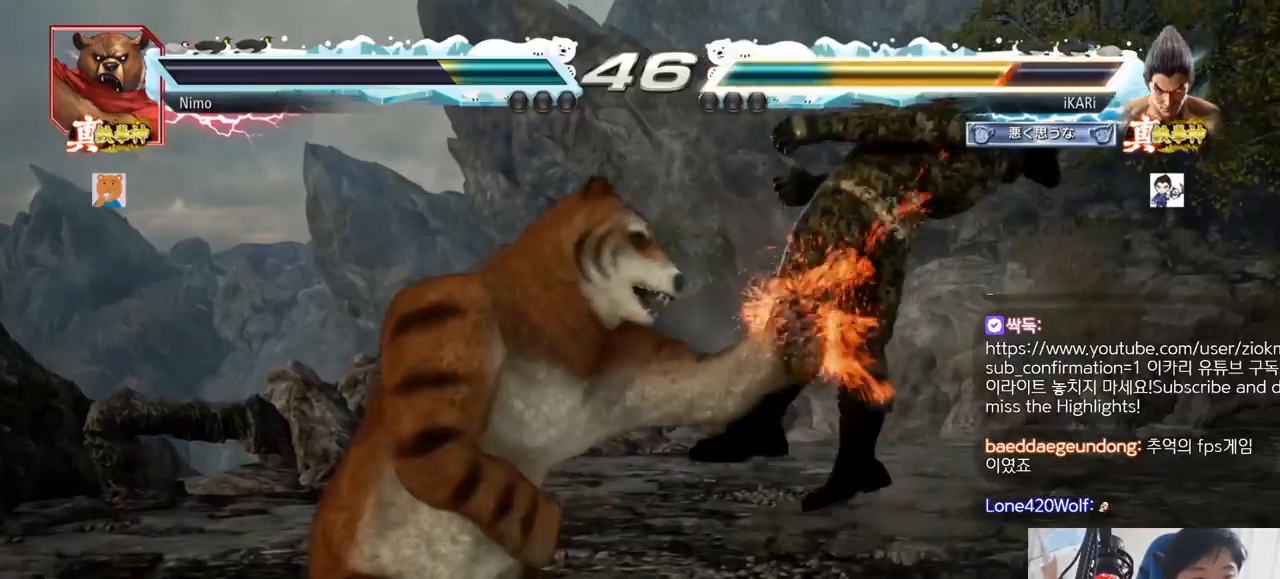
{"buttons": [], "left_stick": "center", "events": [[33, "SQUARE", "up"], [100, "SQUARE", "down"], [133, "SQUARE", "up"]]}
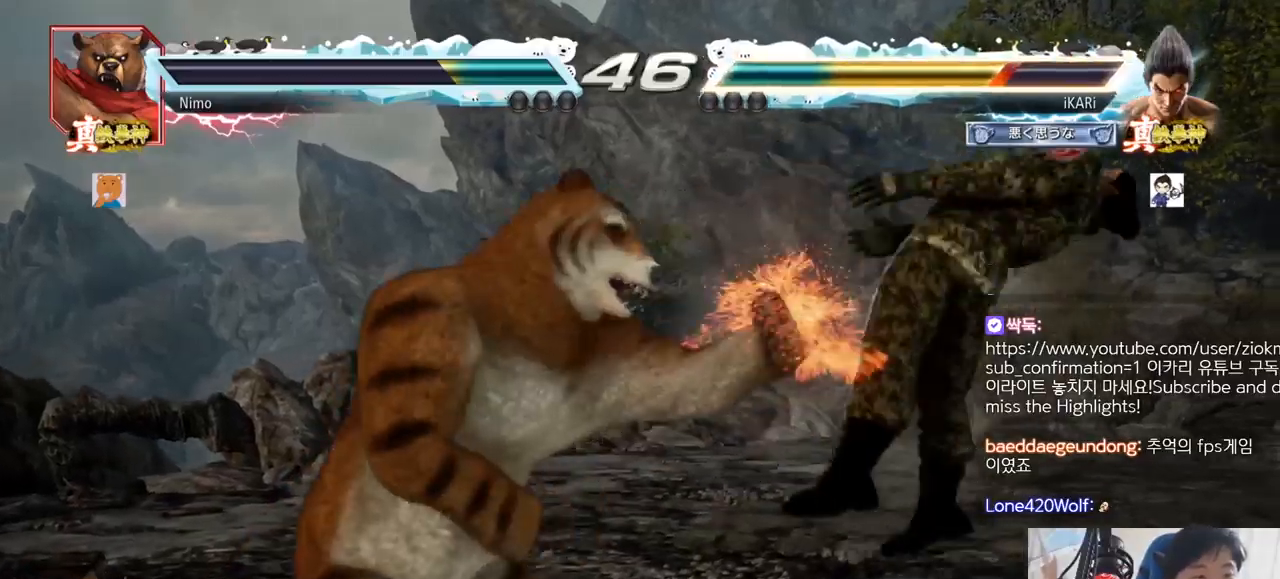
{"buttons": ["TRIANGLE"], "left_stick": "center", "events": [[134, "TRIANGLE", "down"], [184, "SQUARE", "down"], [217, "TRIANGLE", "up"], [234, "SQUARE", "up"], [284, "TRIANGLE", "down"], [301, "SQUARE", "down"], [351, "TRIANGLE", "up"], [384, "SQUARE", "up"], [417, "SQUARE", "down"], [451, "TRIANGLE", "down"], [501, "SQUARE", "up"]]}
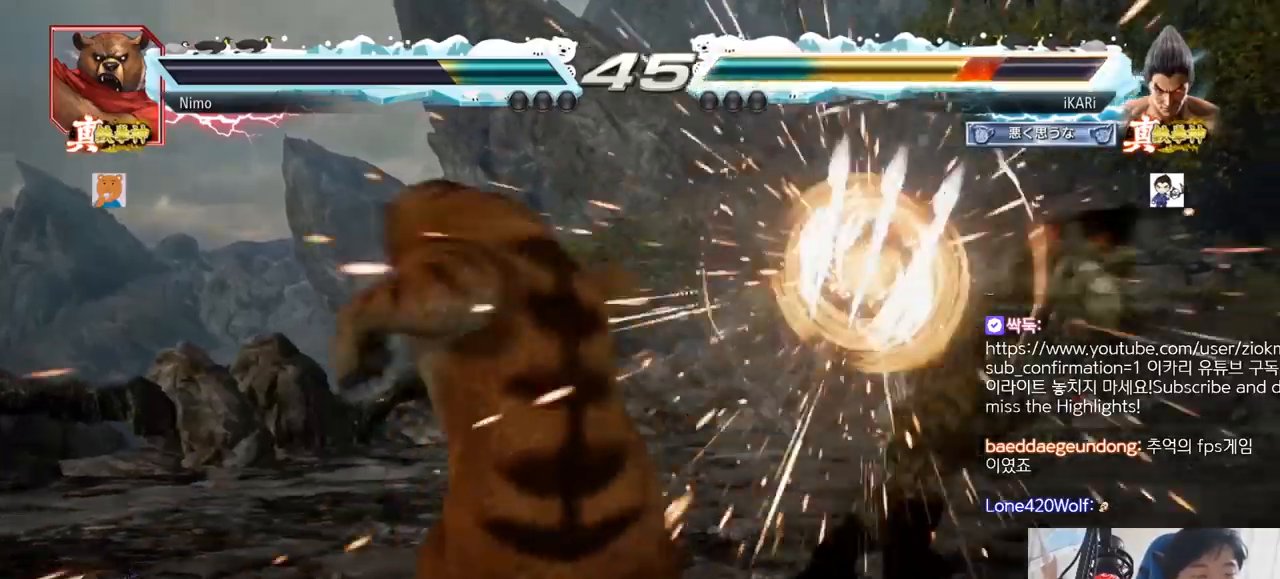
{"buttons": ["TRIANGLE"], "left_stick": "center", "events": [[50, "SQUARE", "down"], [67, "TRIANGLE", "up"], [117, "SQUARE", "up"], [150, "SQUARE", "down"], [150, "TRIANGLE", "down"], [250, "TRIANGLE", "up"], [300, "TRIANGLE", "down"], [350, "SQUARE", "up"], [400, "SQUARE", "down"], [434, "TRIANGLE", "up"], [467, "SQUARE", "up"], [500, "TRIANGLE", "down"]]}
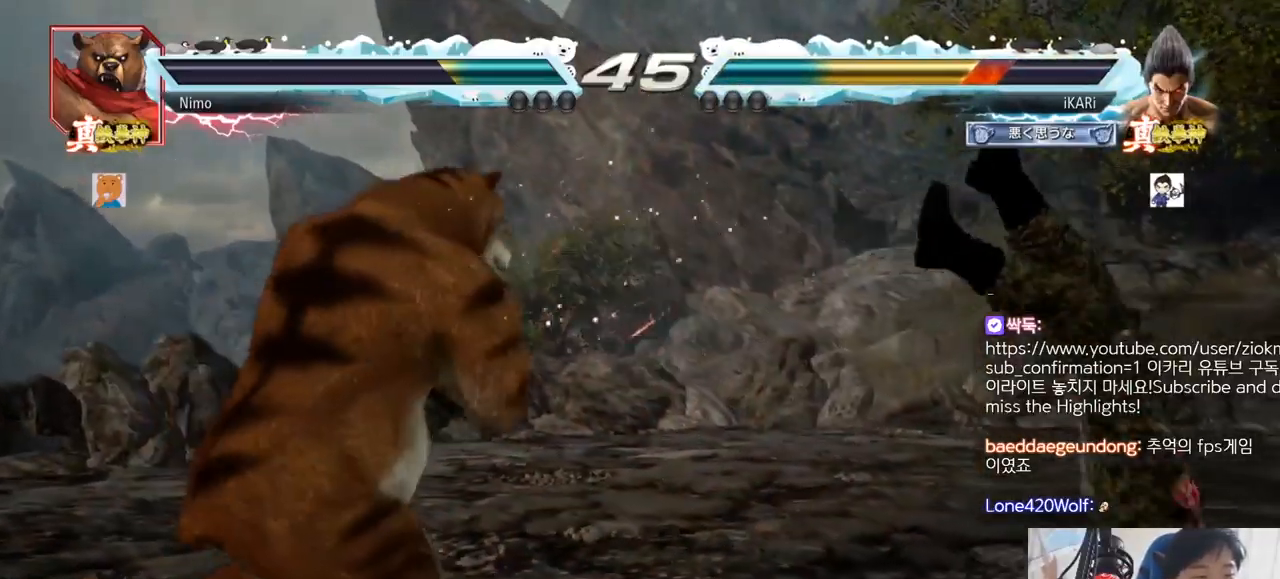
{"buttons": ["SQUARE", "TRIANGLE"], "left_stick": "center", "events": [[34, "SQUARE", "down"], [100, "SQUARE", "up"], [100, "TRIANGLE", "up"], [167, "TRIANGLE", "down"], [234, "SQUARE", "down"], [267, "TRIANGLE", "up"], [317, "SQUARE", "up"], [317, "TRIANGLE", "down"], [384, "SQUARE", "down"], [434, "TRIANGLE", "up"], [451, "SQUARE", "up"], [501, "SQUARE", "down"], [501, "TRIANGLE", "down"]]}
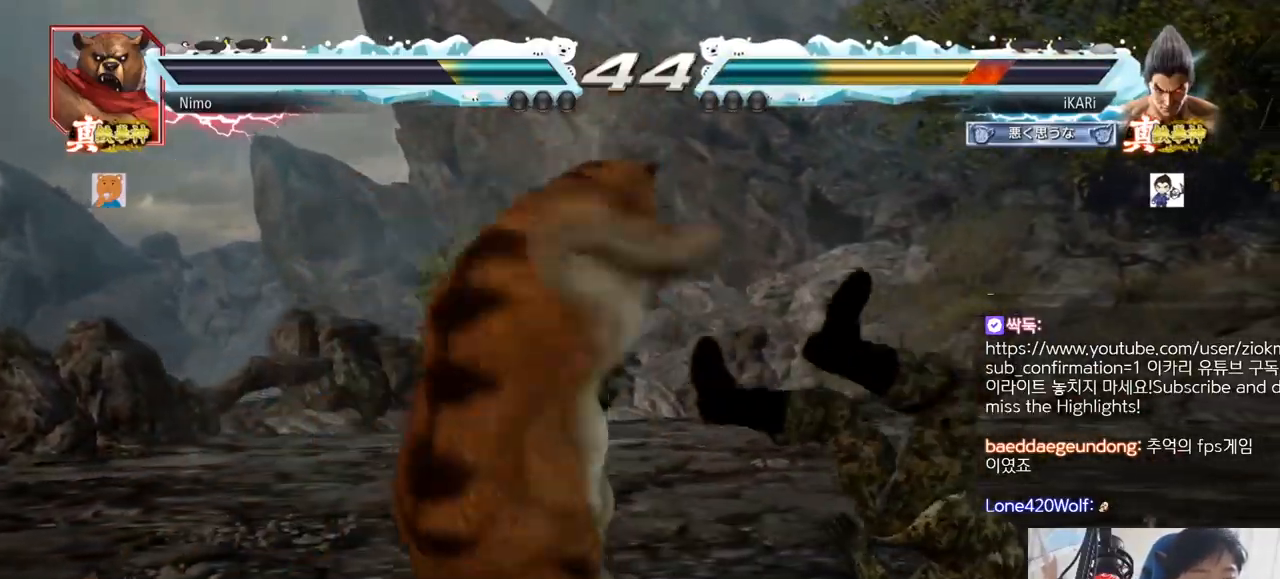
{"buttons": [], "left_stick": "center", "events": [[50, "SQUARE", "up"], [67, "SQUARE", "down"], [133, "TRIANGLE", "up"], [167, "SQUARE", "up"], [183, "TRIANGLE", "down"], [250, "SQUARE", "down"], [283, "TRIANGLE", "up"], [300, "SQUARE", "up"], [350, "TRIANGLE", "down"], [400, "SQUARE", "down"], [450, "TRIANGLE", "up"], [467, "SQUARE", "up"]]}